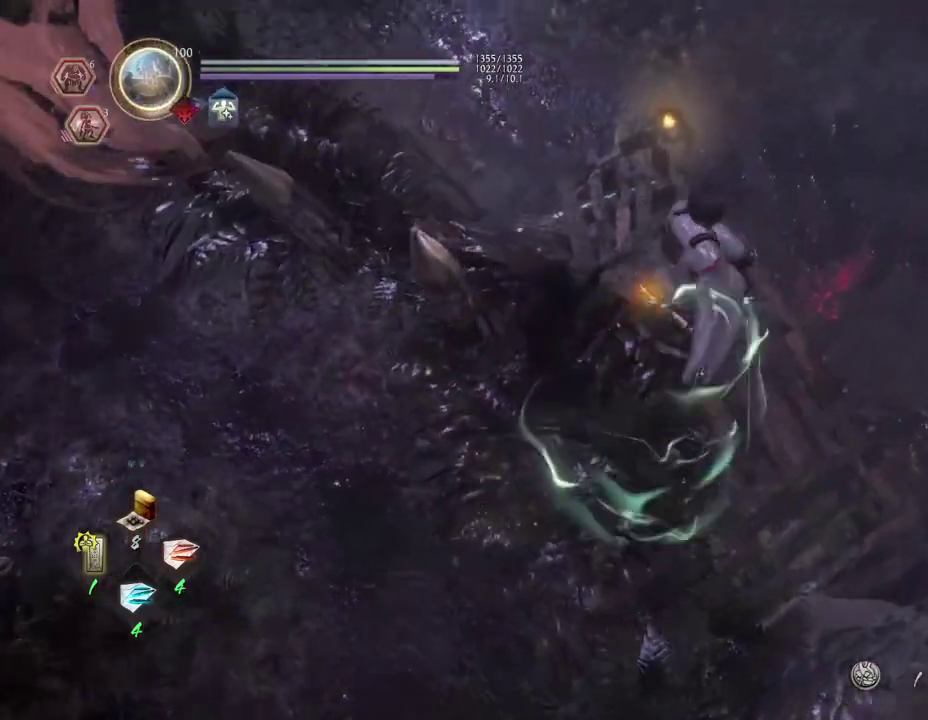
Gameplay with a controller (PlayStation layout); each line is a JSON object with the inputs held at the frame after it (dt_ms = milliseconds from this image to that frame). "events" lists button and stick changes between this image and that frame as [ms after this image, input, new state], when the widget could be followed in between.
{"dt_ms": 600, "buttons": [], "left_stick": "center", "right_stick": "center", "events": [[133, "right_stick", "up-left"], [183, "left_stick", "up-left"], [250, "left_stick", "center"], [517, "right_stick", "up"], [600, "right_stick", "center"]]}
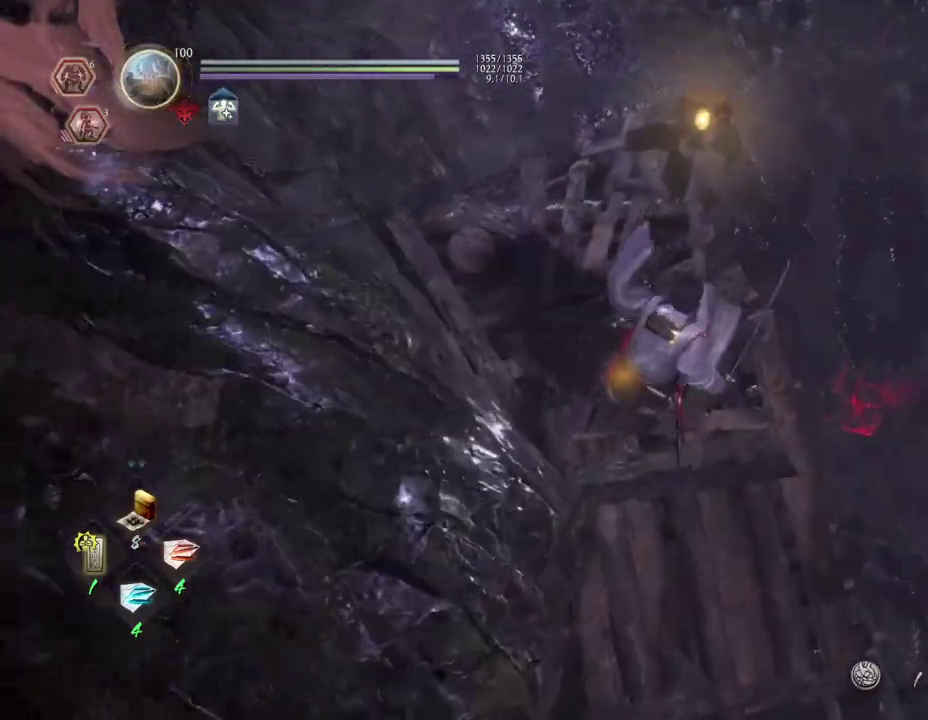
{"dt_ms": 600, "buttons": [], "left_stick": "center", "right_stick": "up", "events": [[250, "right_stick", "up"], [450, "left_stick", "up"], [600, "left_stick", "center"]]}
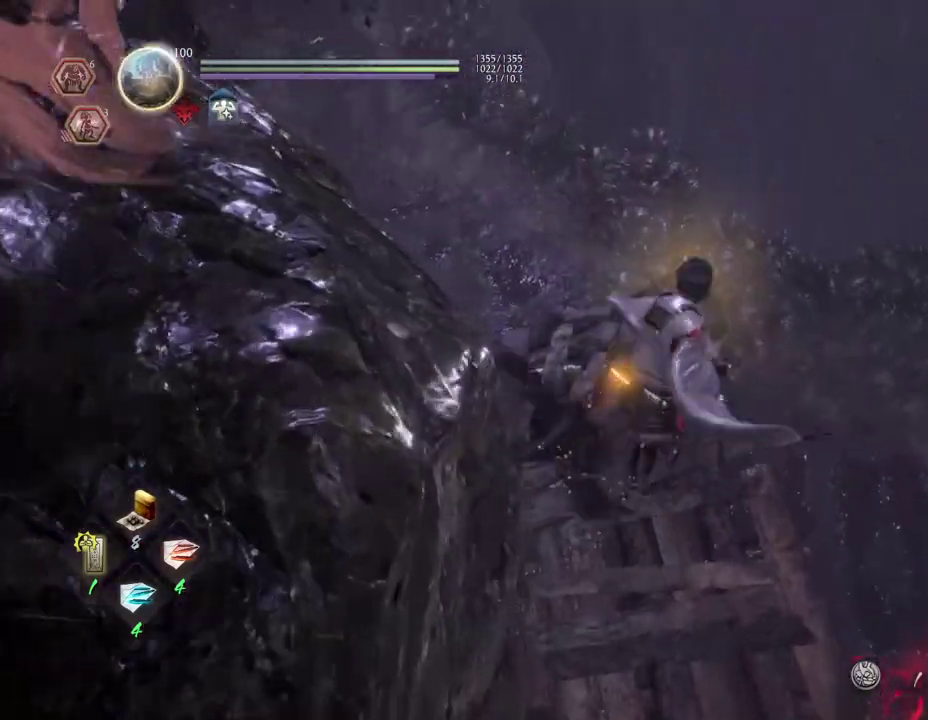
{"dt_ms": 400, "buttons": ["CIRCLE"], "left_stick": "center", "right_stick": "up-left", "events": [[133, "CIRCLE", "down"], [267, "right_stick", "up-left"]]}
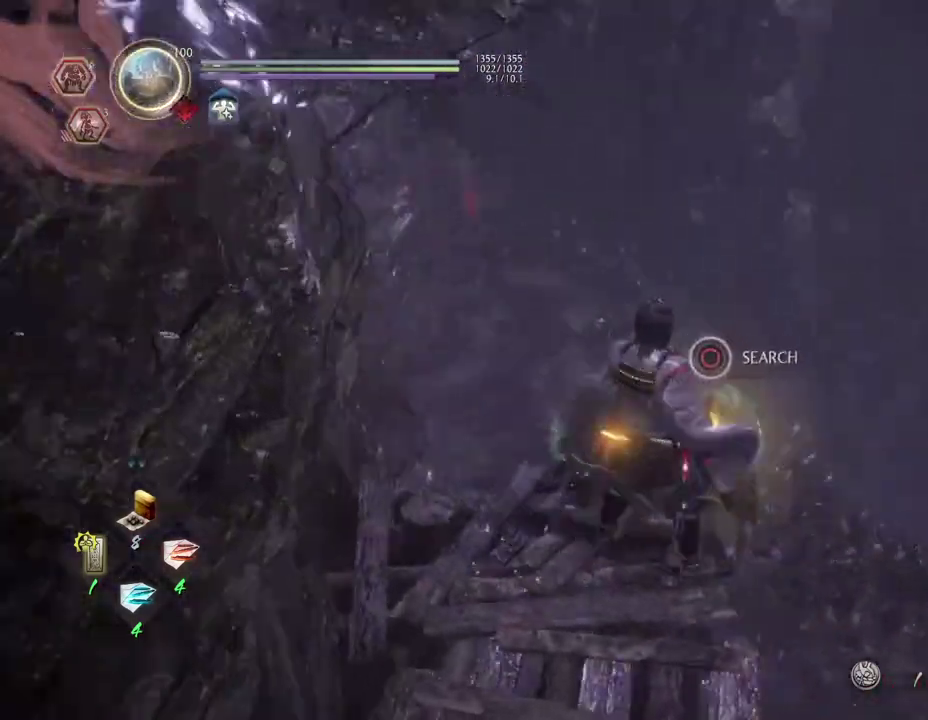
{"dt_ms": 500, "buttons": ["CIRCLE"], "left_stick": "center", "right_stick": "center", "events": [[33, "right_stick", "down-right"], [133, "right_stick", "up-left"], [350, "right_stick", "center"]]}
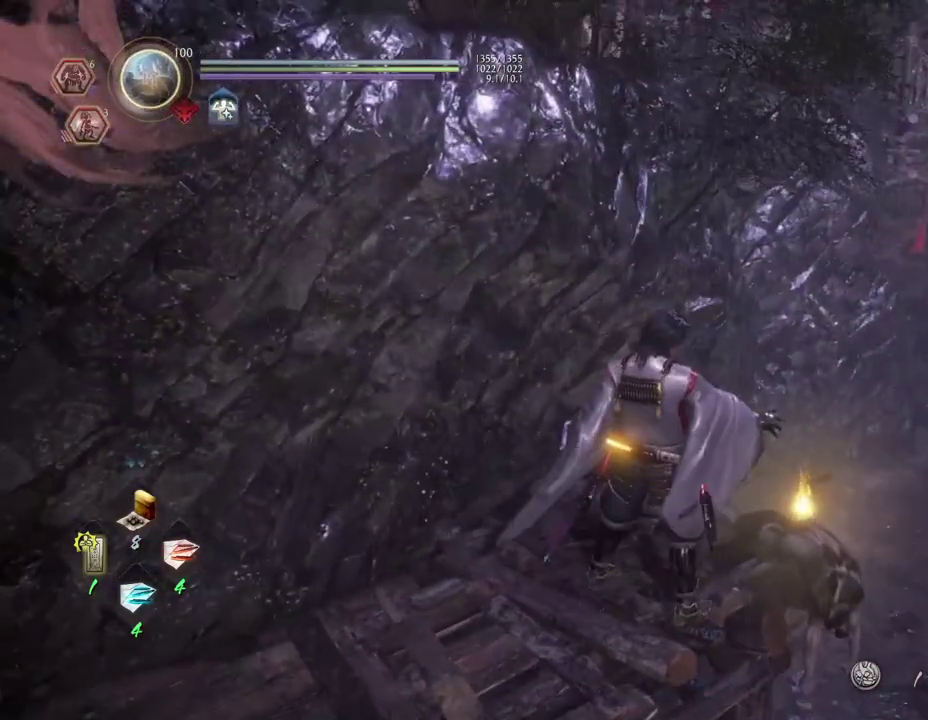
{"dt_ms": 500, "buttons": [], "left_stick": "center", "right_stick": "down", "events": [[133, "CIRCLE", "up"], [133, "right_stick", "down"], [383, "left_stick", "up-right"], [467, "left_stick", "center"]]}
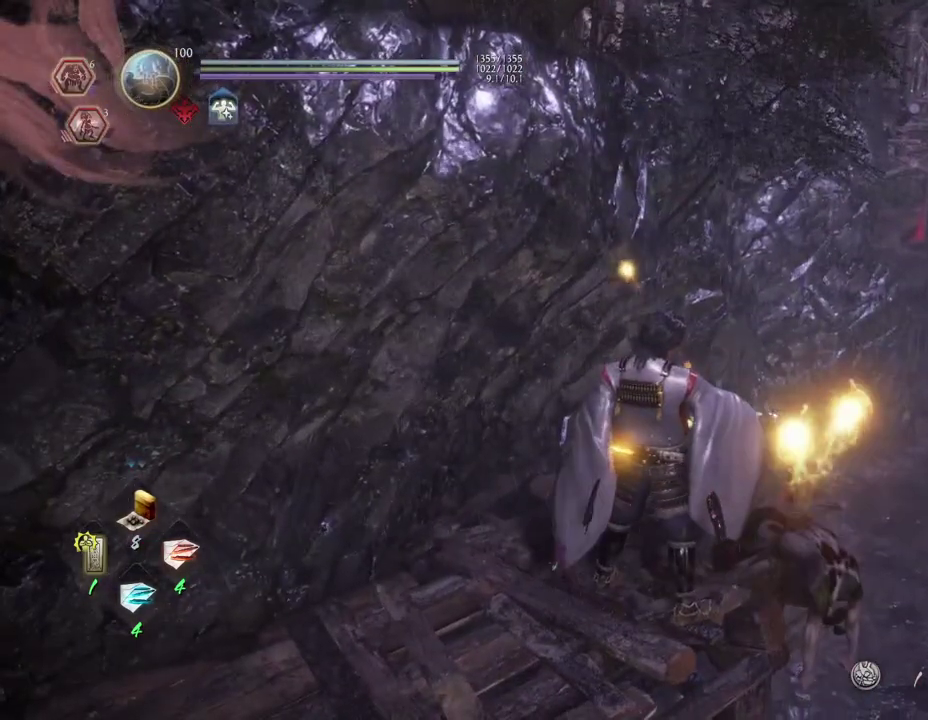
{"dt_ms": 400, "buttons": [], "left_stick": "center", "right_stick": "down"}
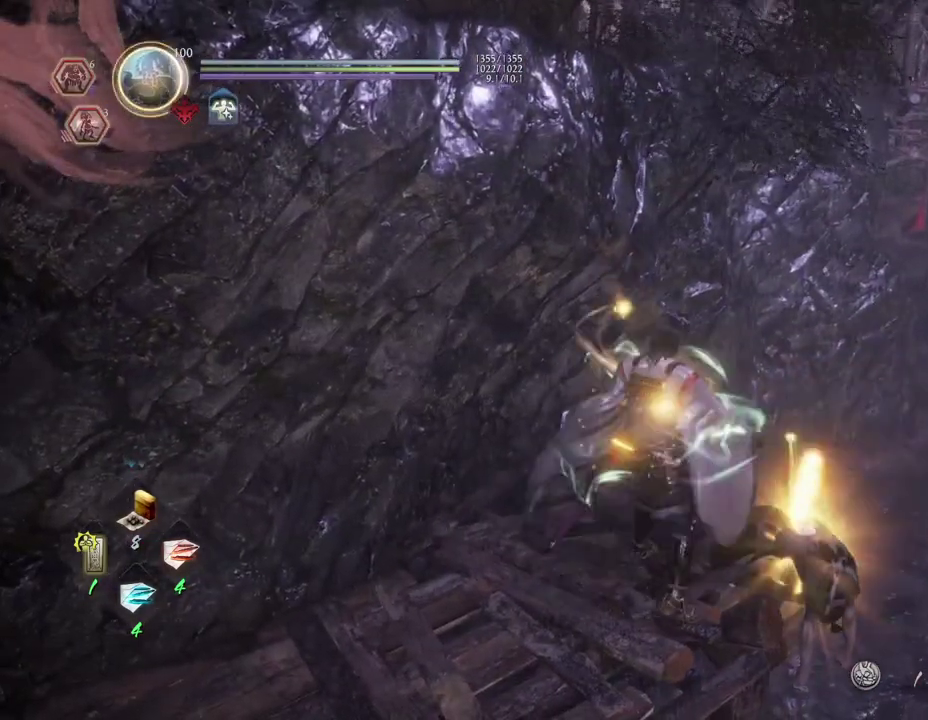
{"dt_ms": 700, "buttons": [], "left_stick": "center", "right_stick": "down-left"}
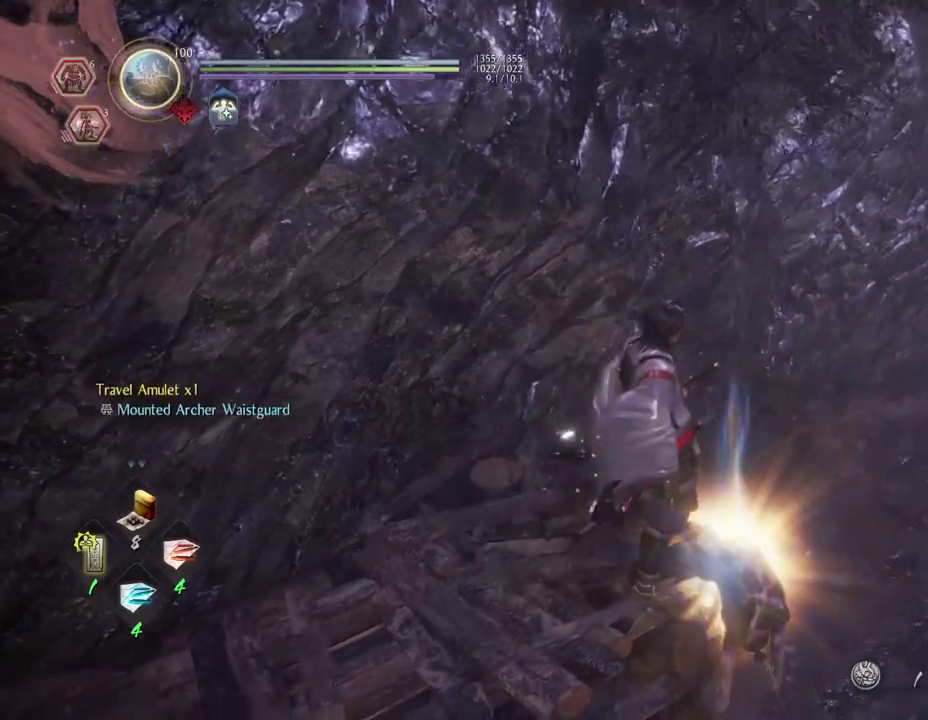
{"dt_ms": 400, "buttons": [], "left_stick": "center", "right_stick": "down-left", "events": [[50, "CIRCLE", "down"], [183, "CIRCLE", "up"], [250, "CIRCLE", "down"], [400, "CIRCLE", "up"]]}
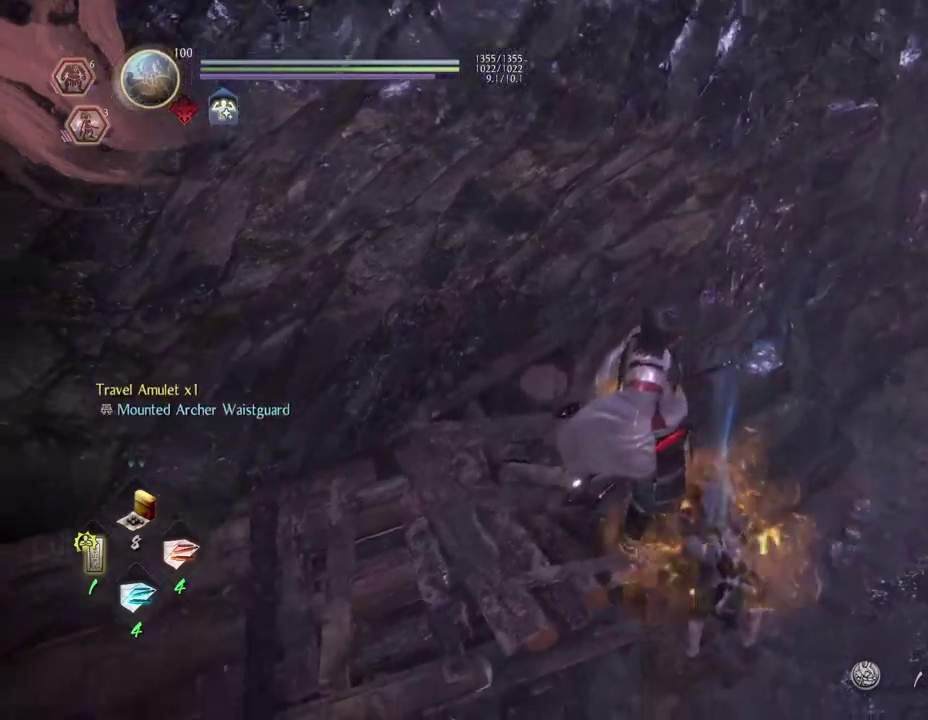
{"dt_ms": 300, "buttons": [], "left_stick": "left", "right_stick": "left", "events": [[150, "left_stick", "left"], [150, "right_stick", "left"]]}
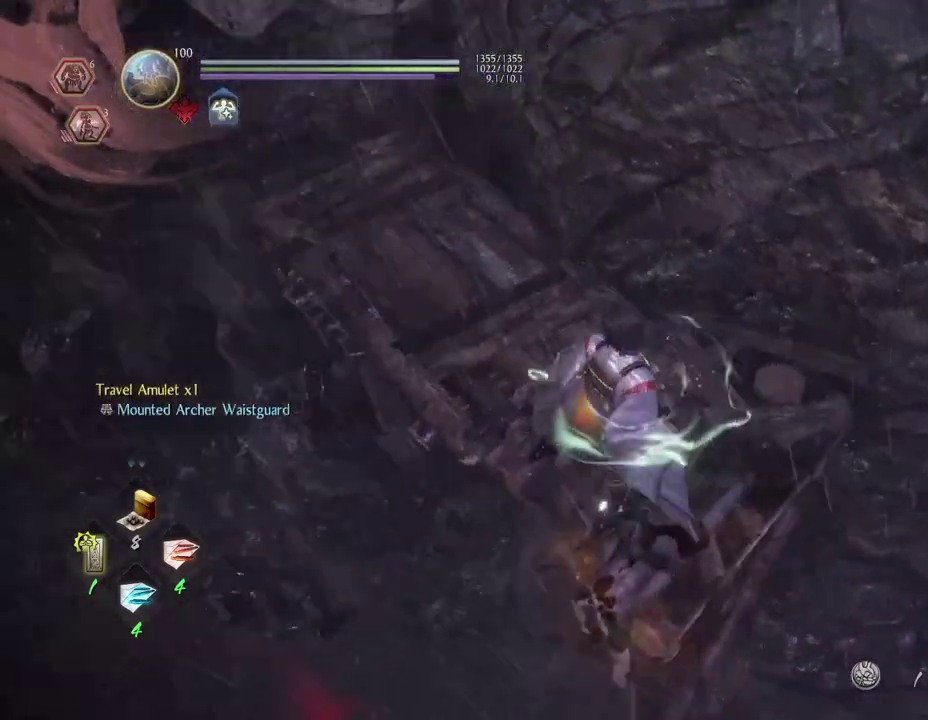
{"dt_ms": 600, "buttons": [], "left_stick": "center", "right_stick": "up-left", "events": [[17, "left_stick", "up-left"], [67, "right_stick", "up-left"], [100, "left_stick", "up"], [217, "CROSS", "down"], [333, "right_stick", "left"], [417, "left_stick", "up-left"], [483, "right_stick", "up-left"], [517, "CROSS", "up"], [533, "left_stick", "center"]]}
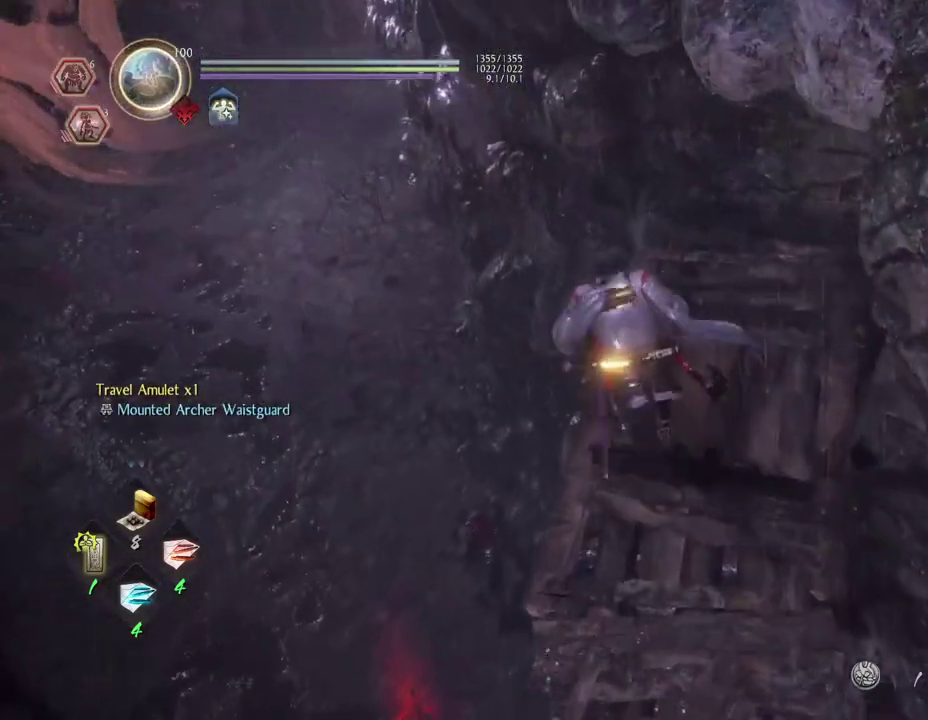
{"dt_ms": 800, "buttons": [], "left_stick": "center", "right_stick": "center", "events": [[133, "right_stick", "center"], [200, "TOUCHPAD", "down"], [300, "TOUCHPAD", "up"], [650, "DPAD_LEFT", "down"], [733, "DPAD_LEFT", "up"]]}
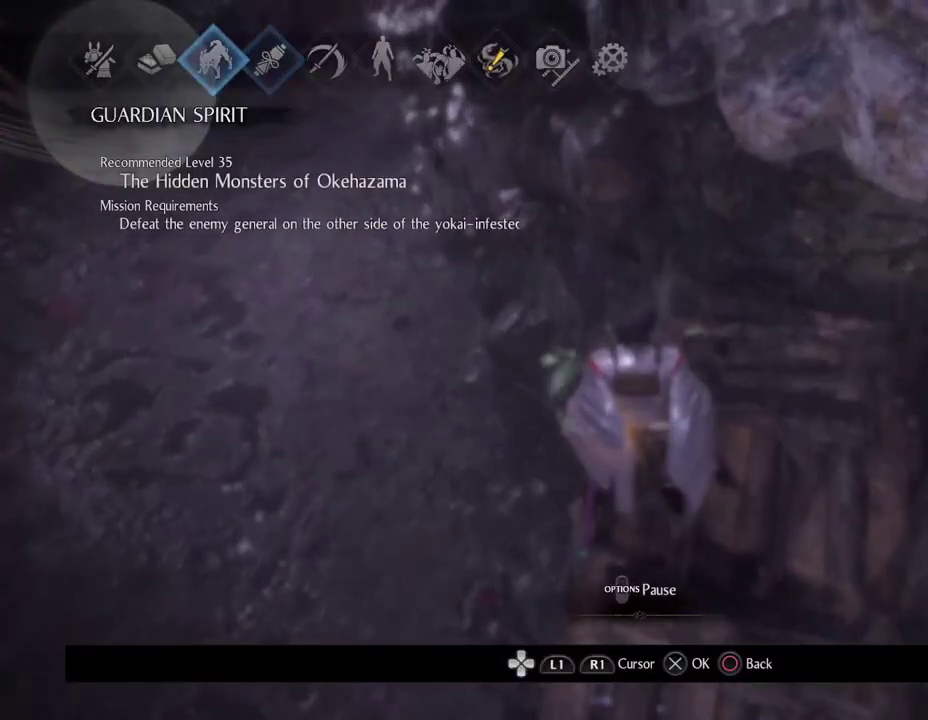
{"dt_ms": 300, "buttons": ["CROSS"], "left_stick": "center", "right_stick": "center", "events": [[17, "DPAD_LEFT", "down"], [100, "DPAD_LEFT", "up"], [167, "DPAD_LEFT", "down"], [283, "DPAD_LEFT", "up"], [300, "CROSS", "down"]]}
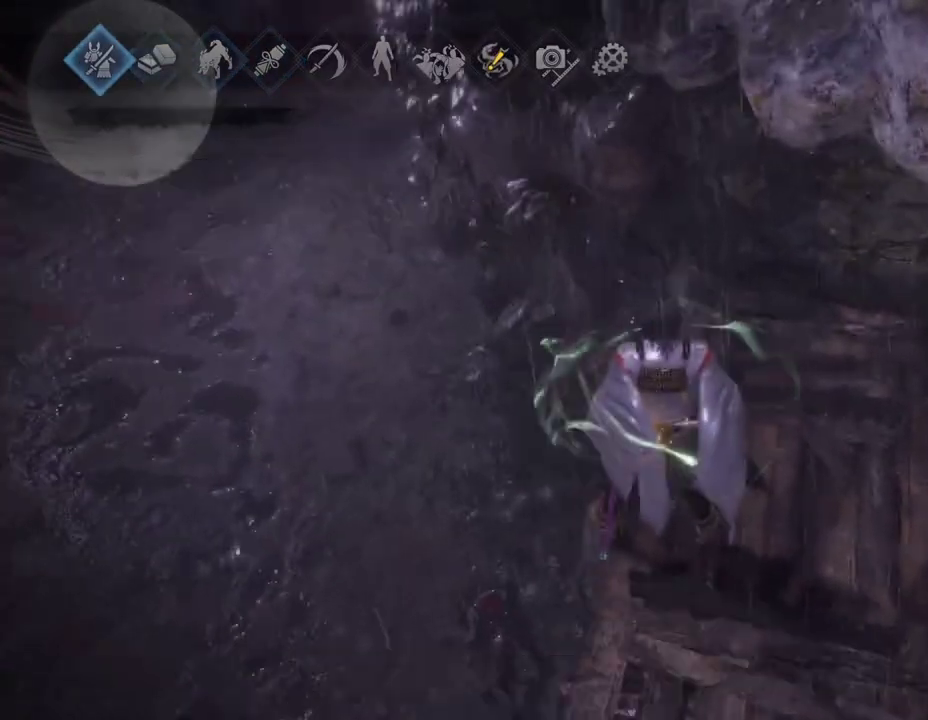
{"dt_ms": 400, "buttons": [], "left_stick": "center", "right_stick": "center", "events": [[167, "CROSS", "up"]]}